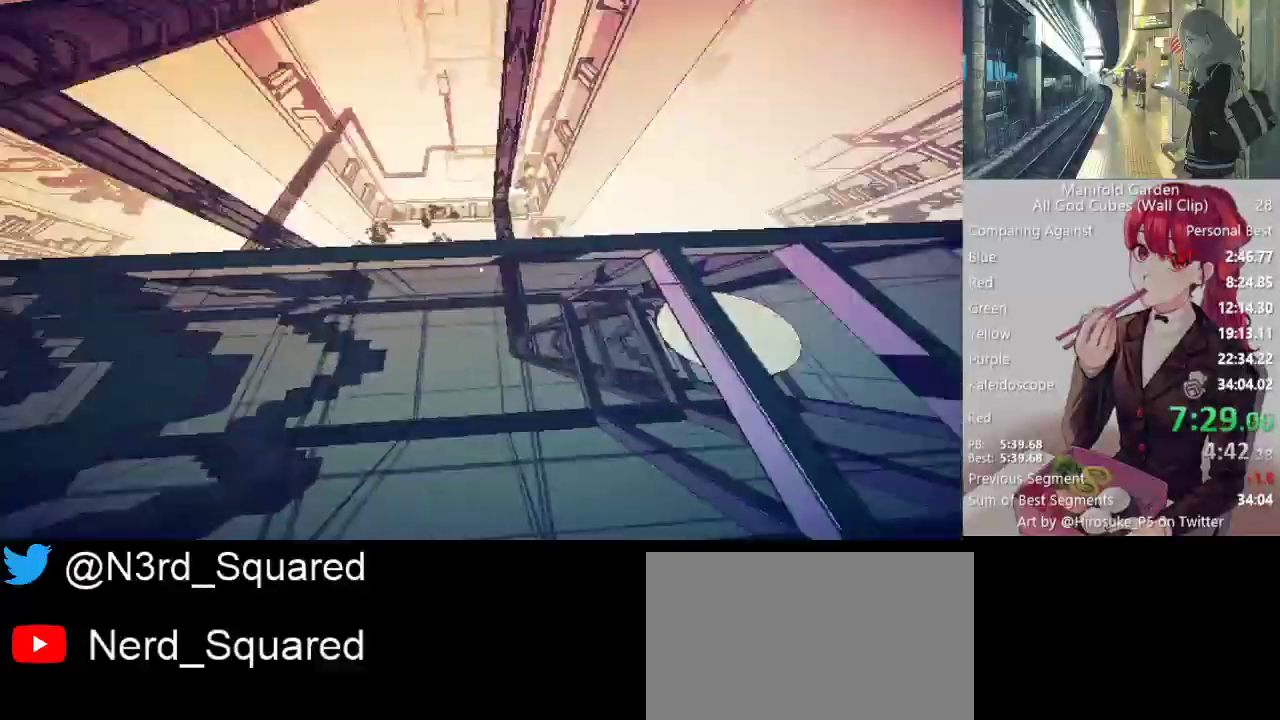
Gameplay with keyboard and mouse; each line is a JSON object with the keys and mouse buttons held at the frame after it. "events" lists presses ("down") and releases ("up") of "1", "2", "3", "4", "5", "a", "alt", "c", "caps_lock", "ctrl", "d", "e", "f", "g", "q", "r", "s", "shift", "space", "t", "tab", "v", "w", "x", "z", "mouse_left", "mouse_wheel" and "mouse_right" between this image and that frame as [ms after this image, input, new state], when the widget could be followed in between. "mouse_left", "mouse_wheel", "mouse_right" = the "left", "wheel", "right" buttons of the "mouse" list. No other keys are recorded. "wheel" means that the mouse wheel is clicked or scrolled. Not read: mouse_move.
{"keys": ["d", "shift"], "mouse": [], "events": [[200, "d", "down"]]}
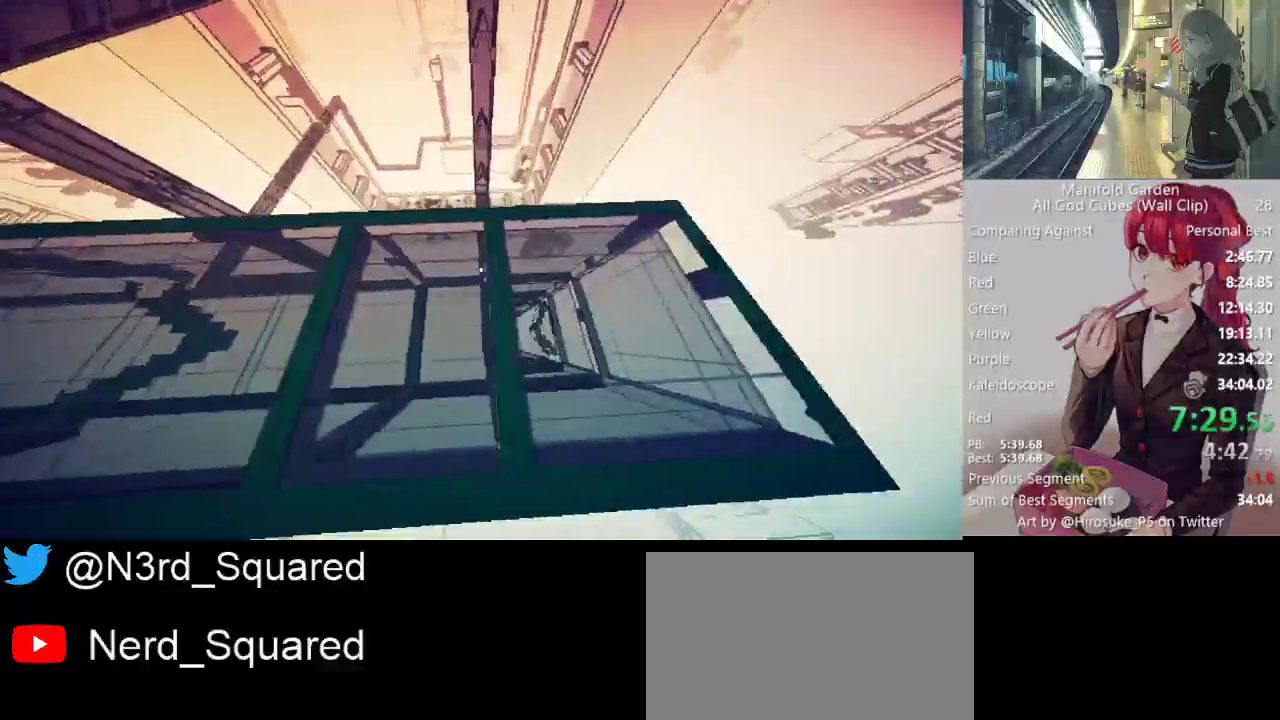
{"keys": ["shift"], "mouse": [], "events": [[67, "d", "up"]]}
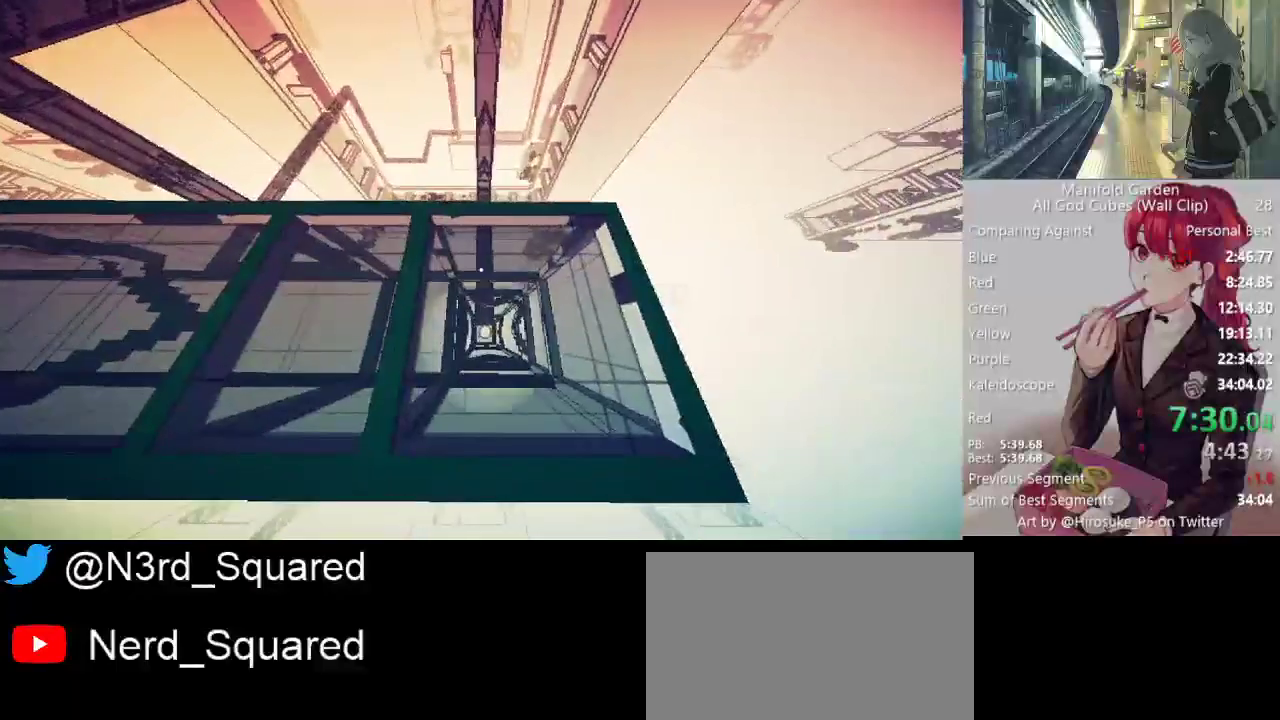
{"keys": ["shift"], "mouse": [], "events": []}
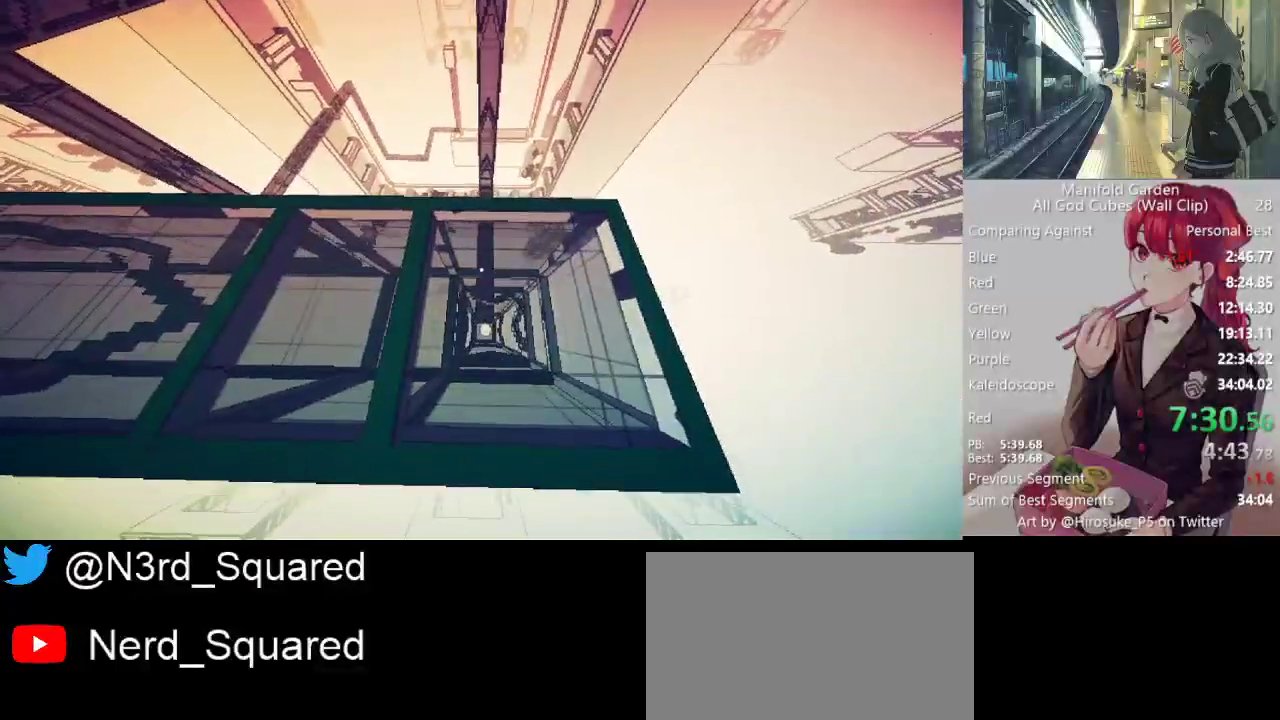
{"keys": ["d", "shift", "w"], "mouse": [], "events": [[17, "s", "down"], [283, "s", "up"], [383, "w", "down"], [433, "d", "down"]]}
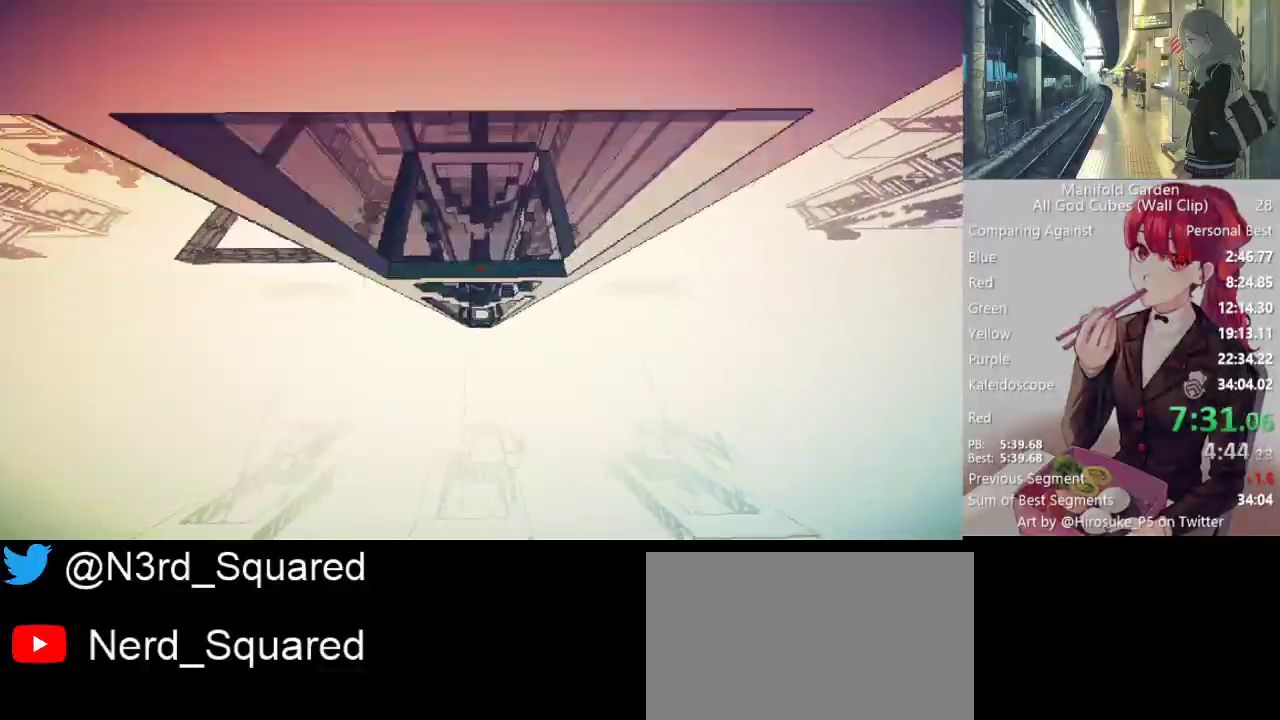
{"keys": ["shift"], "mouse": [], "events": [[33, "d", "up"], [33, "w", "up"]]}
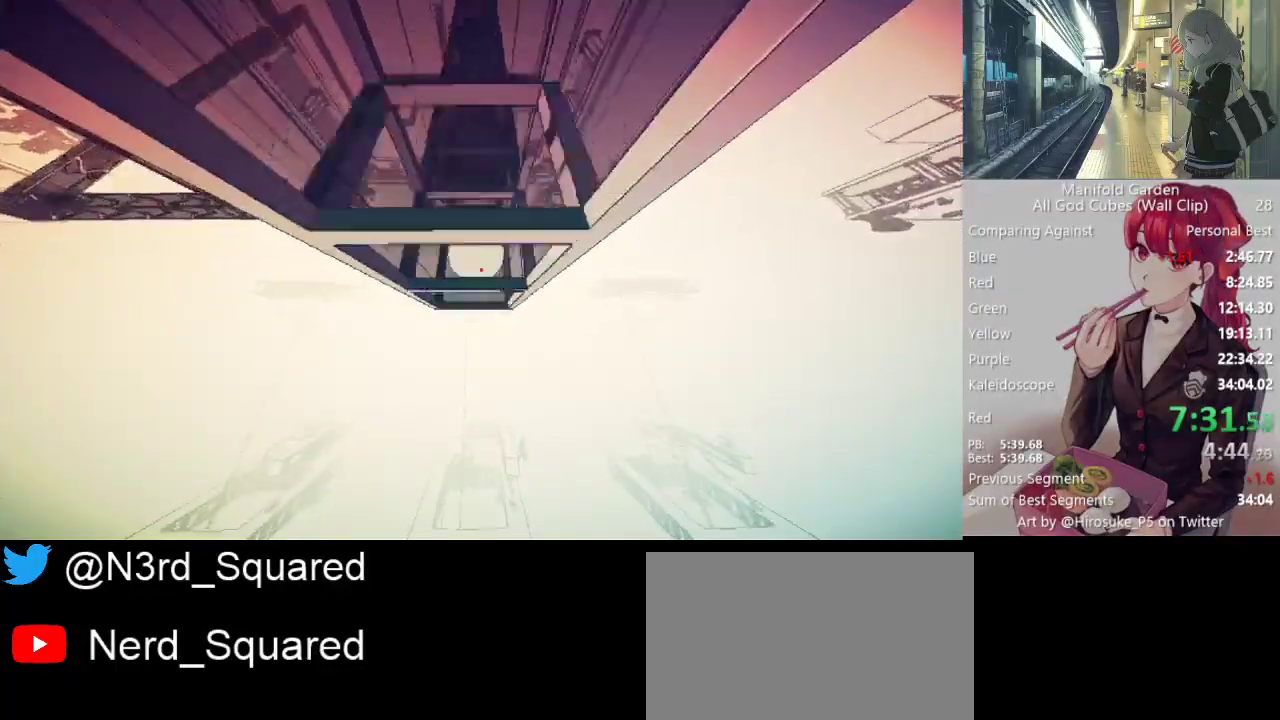
{"keys": ["shift"], "mouse": [], "events": [[83, "mouse_right", "down"], [133, "mouse_right", "up"]]}
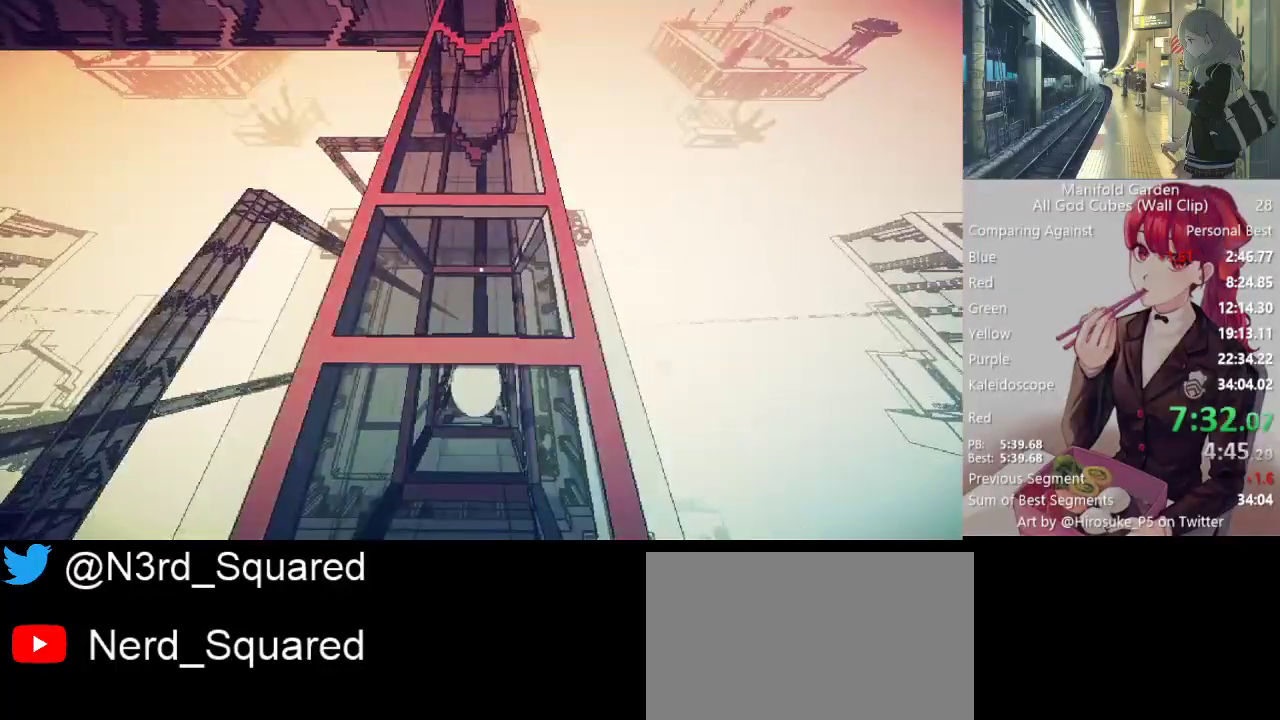
{"keys": ["shift"], "mouse": [], "events": []}
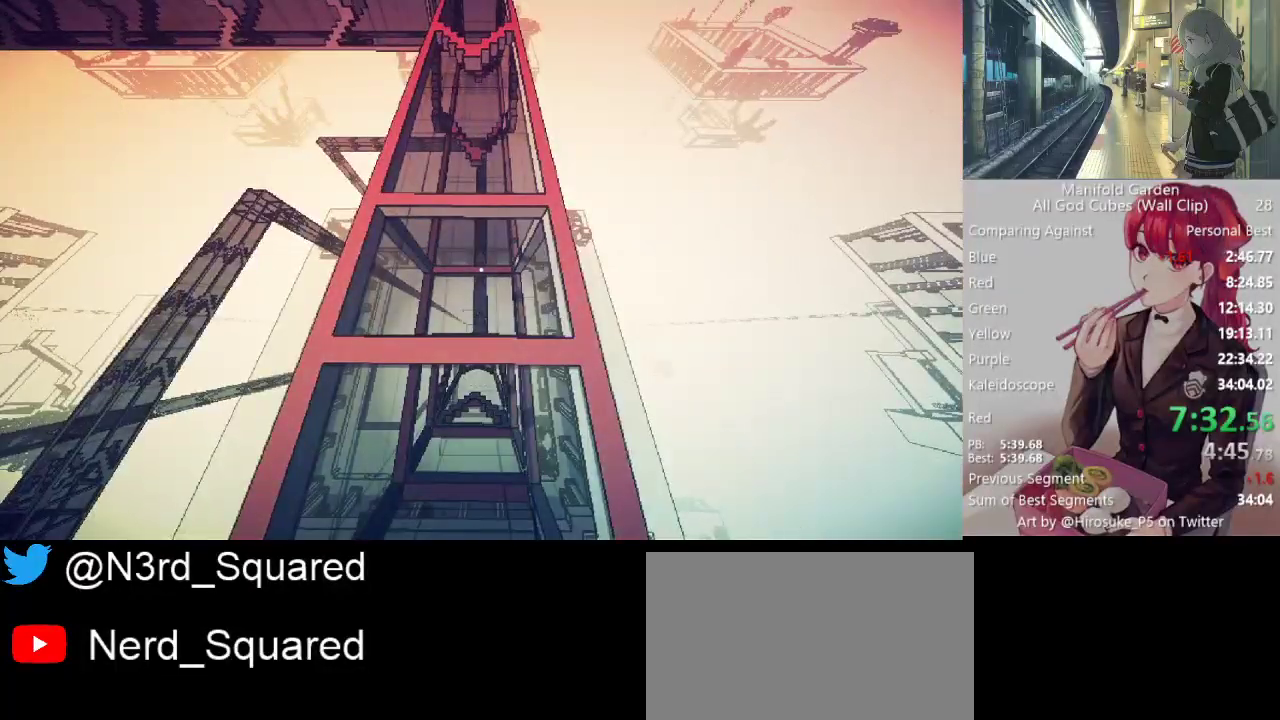
{"keys": ["s", "shift"], "mouse": [], "events": [[350, "s", "down"]]}
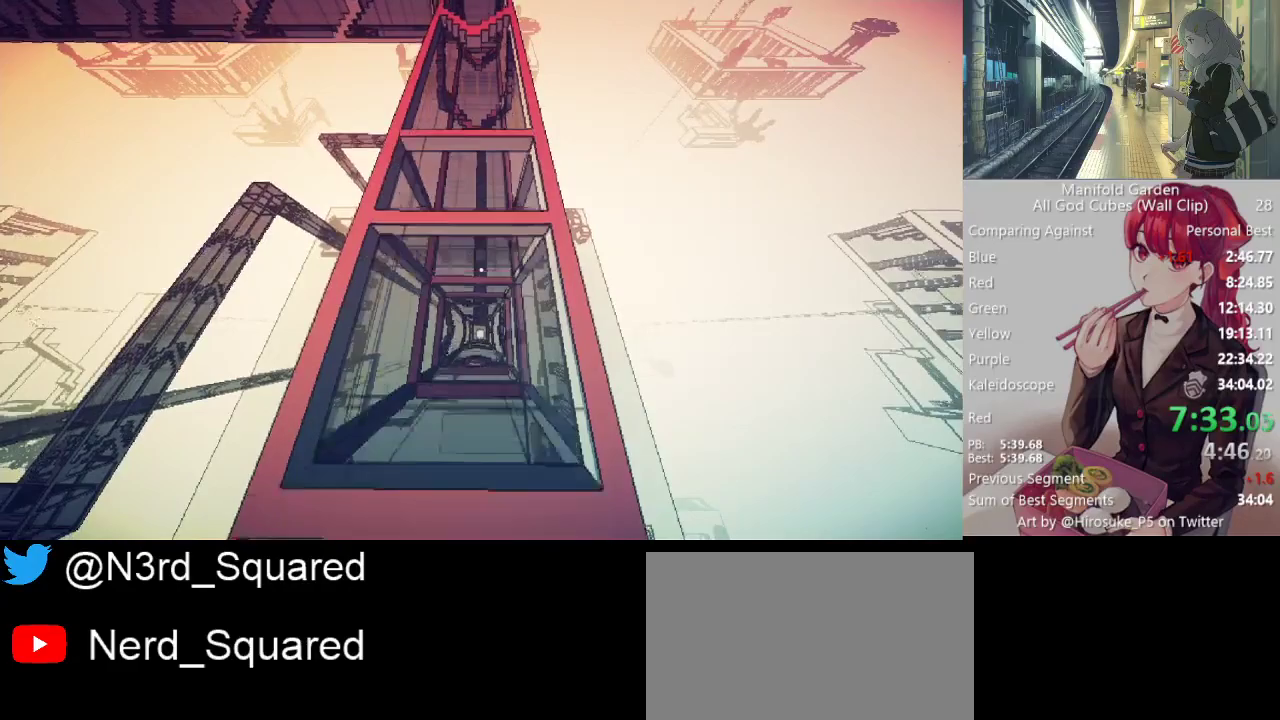
{"keys": ["shift", "w"], "mouse": [], "events": [[317, "s", "up"], [367, "w", "down"]]}
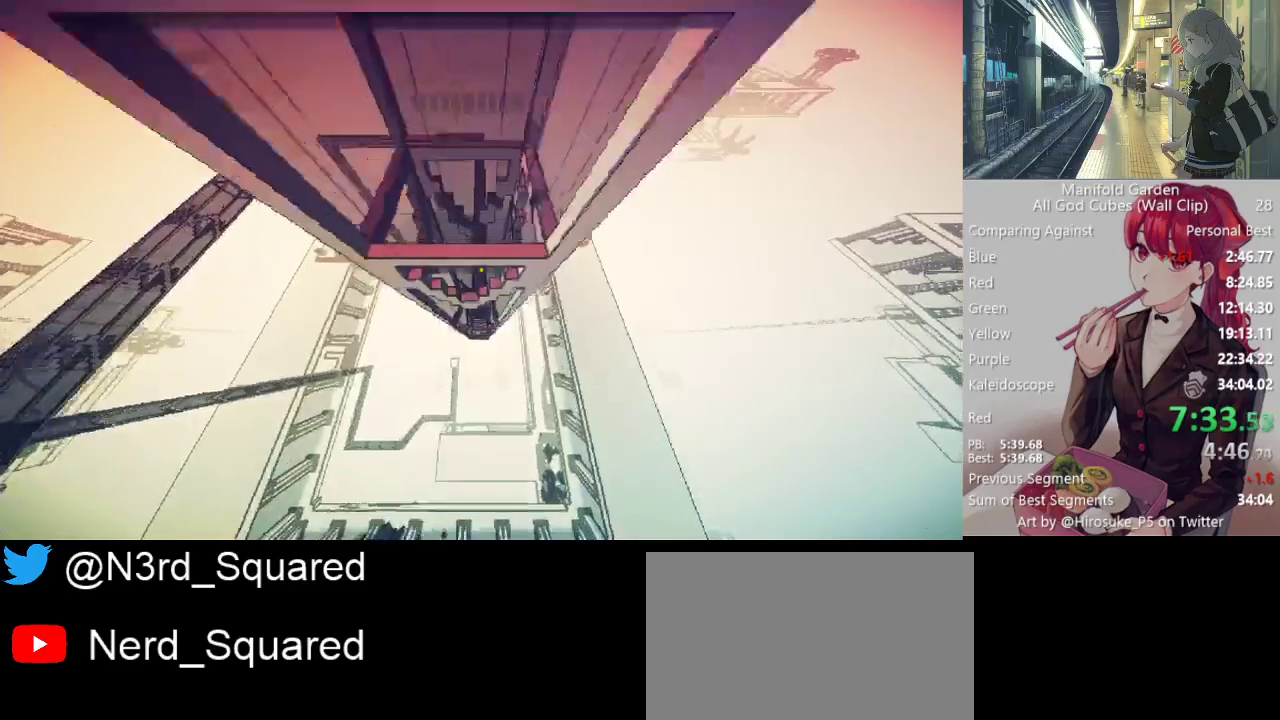
{"keys": ["shift"], "mouse": [], "events": [[17, "w", "up"]]}
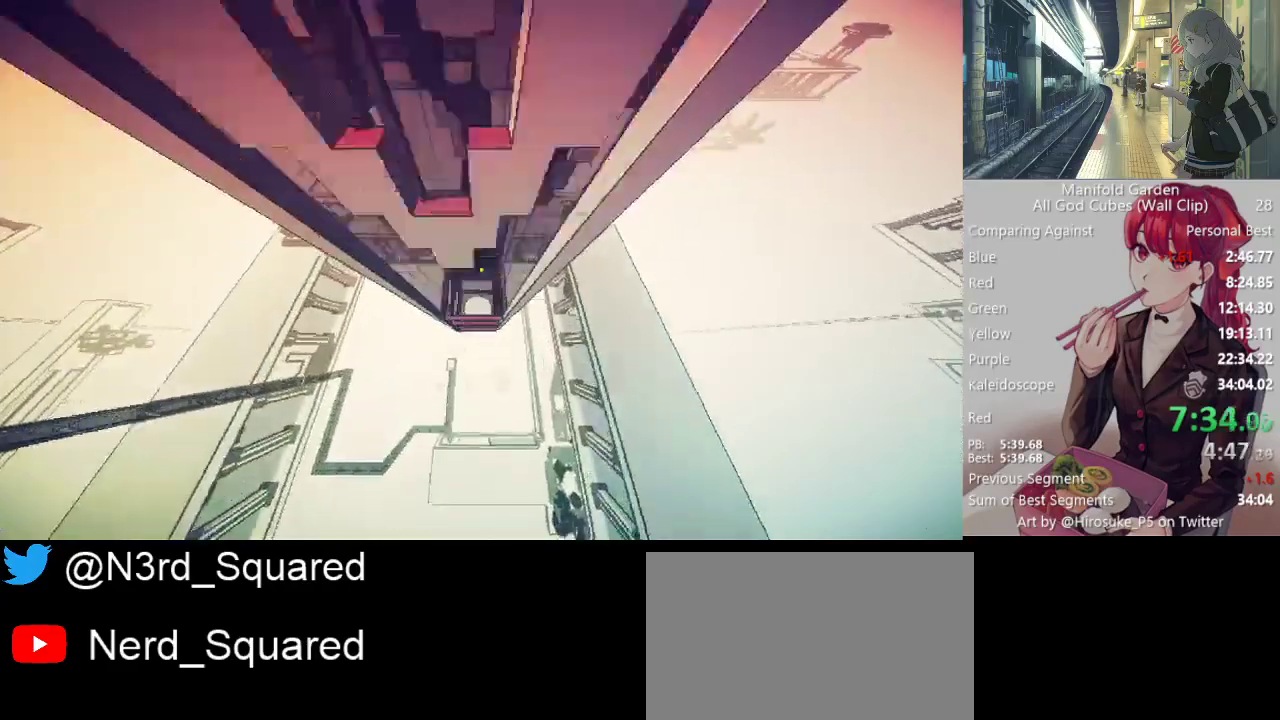
{"keys": ["shift"], "mouse": [], "events": [[17, "mouse_right", "down"], [117, "mouse_right", "up"]]}
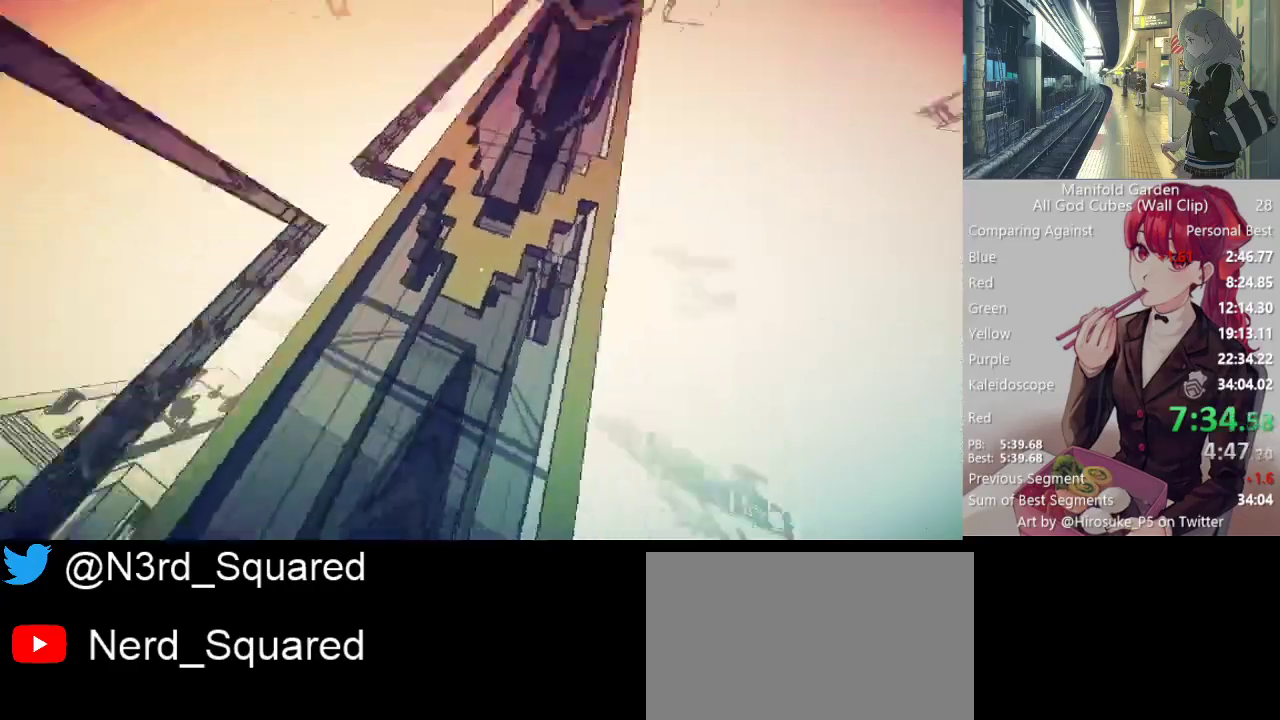
{"keys": ["a", "shift"], "mouse": [], "events": [[317, "a", "down"]]}
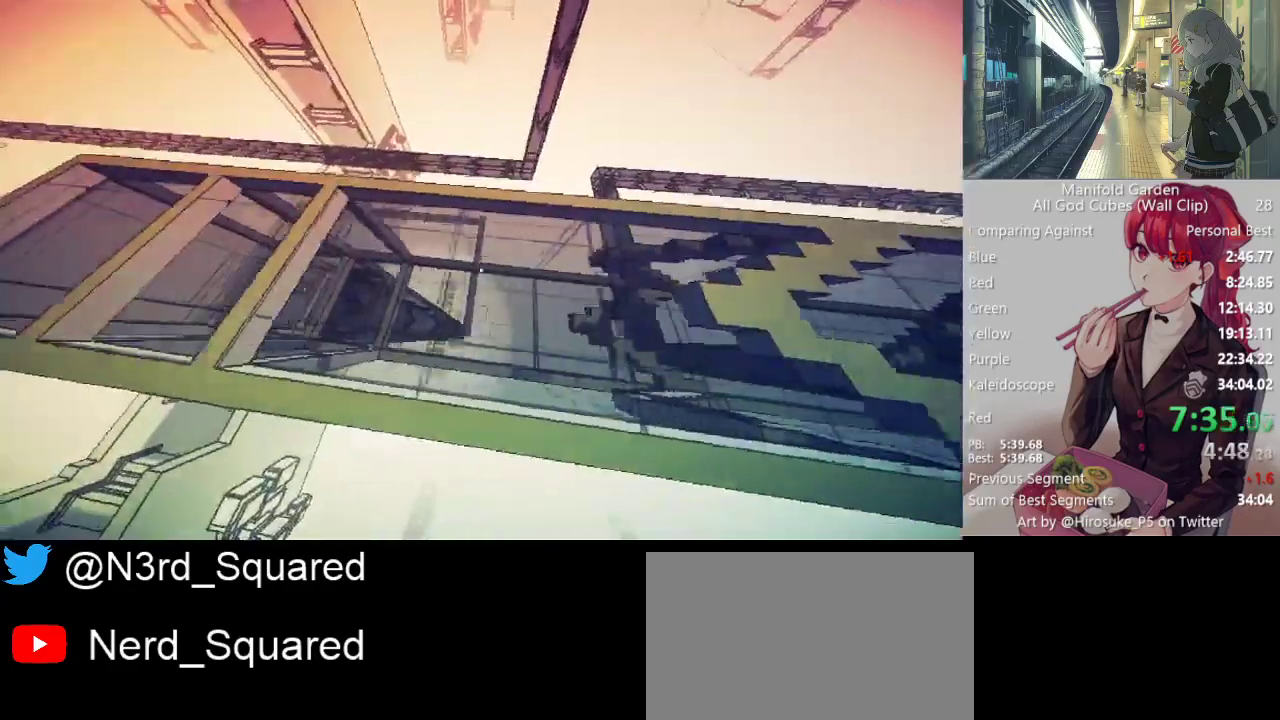
{"keys": ["shift"], "mouse": [], "events": [[433, "a", "up"]]}
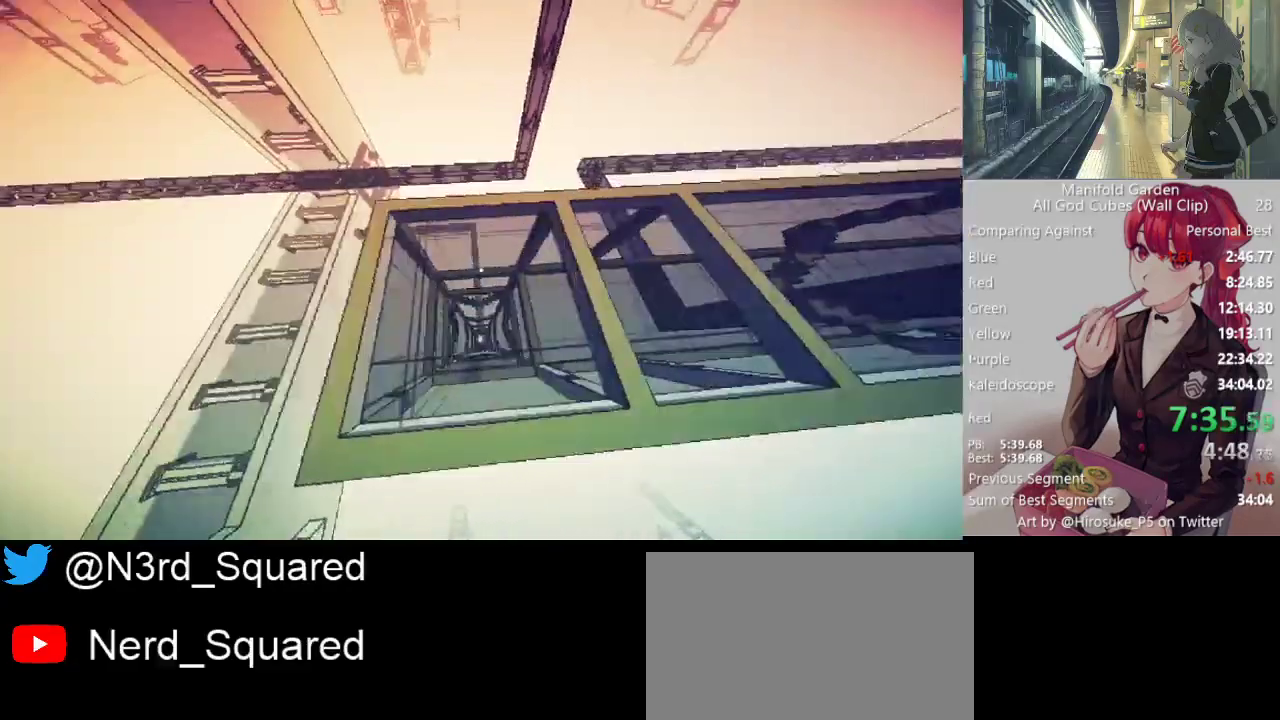
{"keys": ["s", "shift"], "mouse": [], "events": [[300, "s", "down"]]}
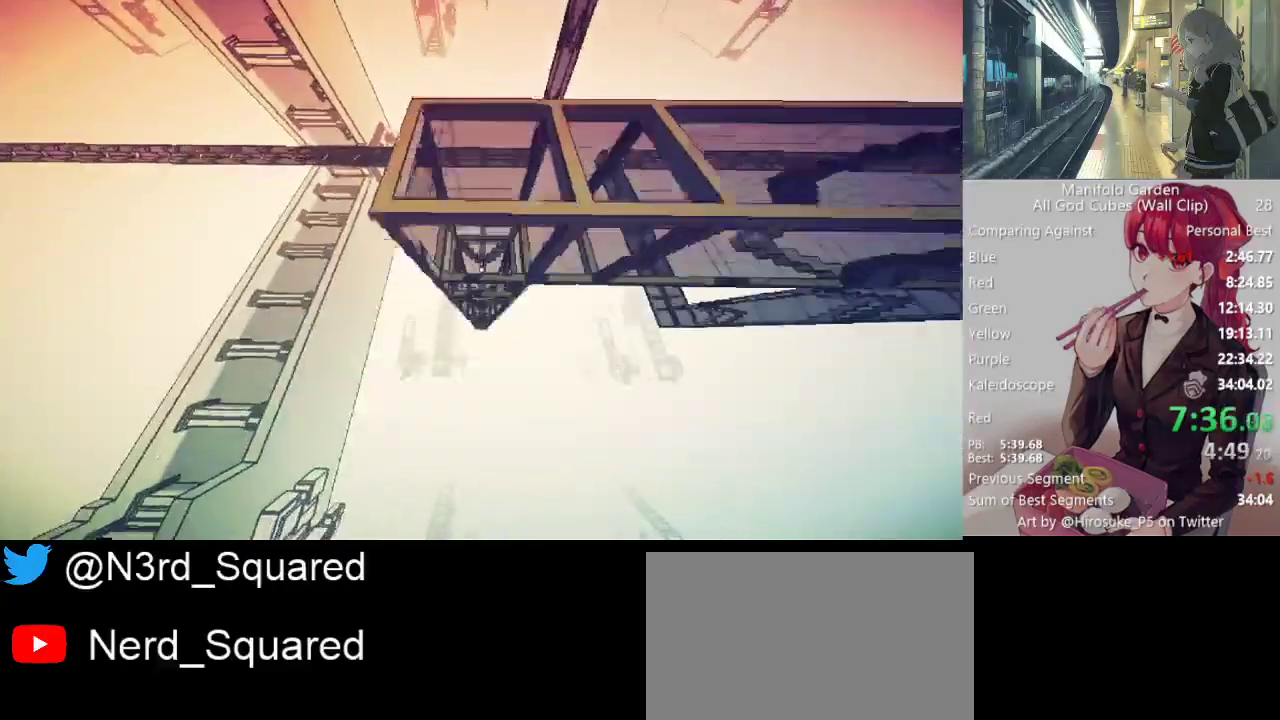
{"keys": ["shift"], "mouse": [], "events": [[133, "s", "up"], [233, "w", "down"], [367, "w", "up"]]}
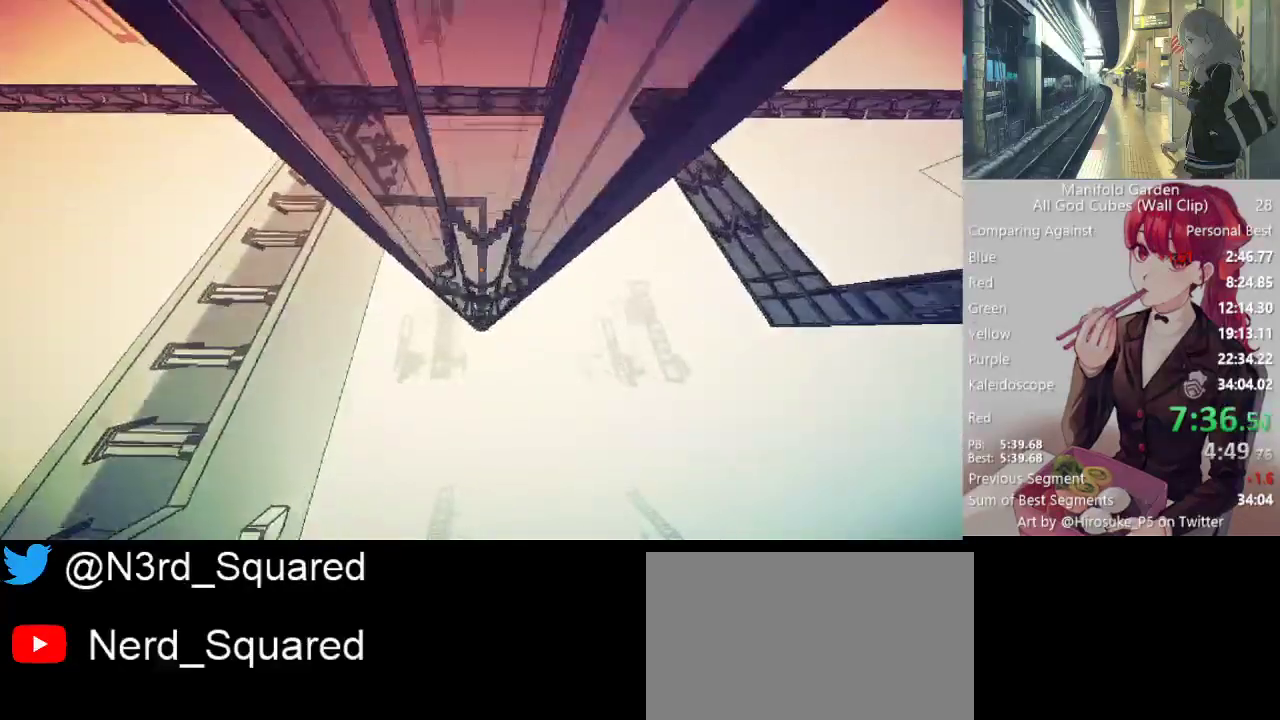
{"keys": ["shift"], "mouse": [], "events": []}
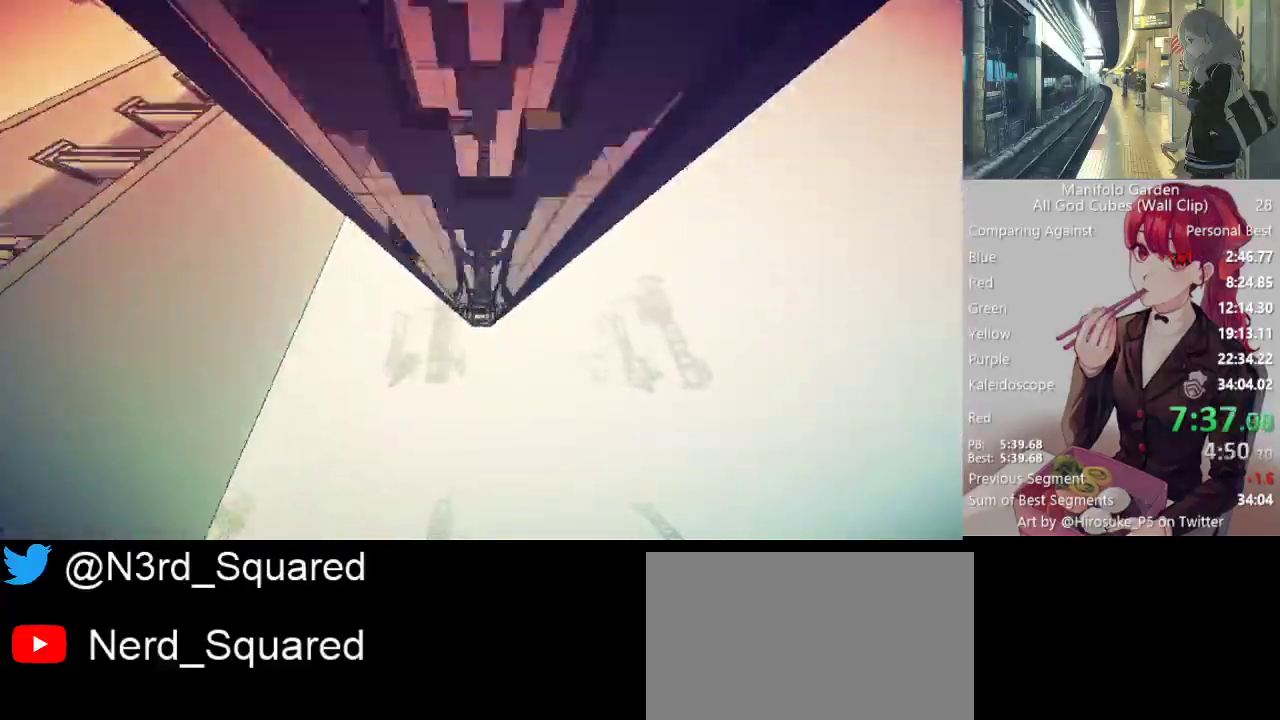
{"keys": ["shift"], "mouse": [], "events": [[300, "mouse_right", "down"], [400, "mouse_right", "up"]]}
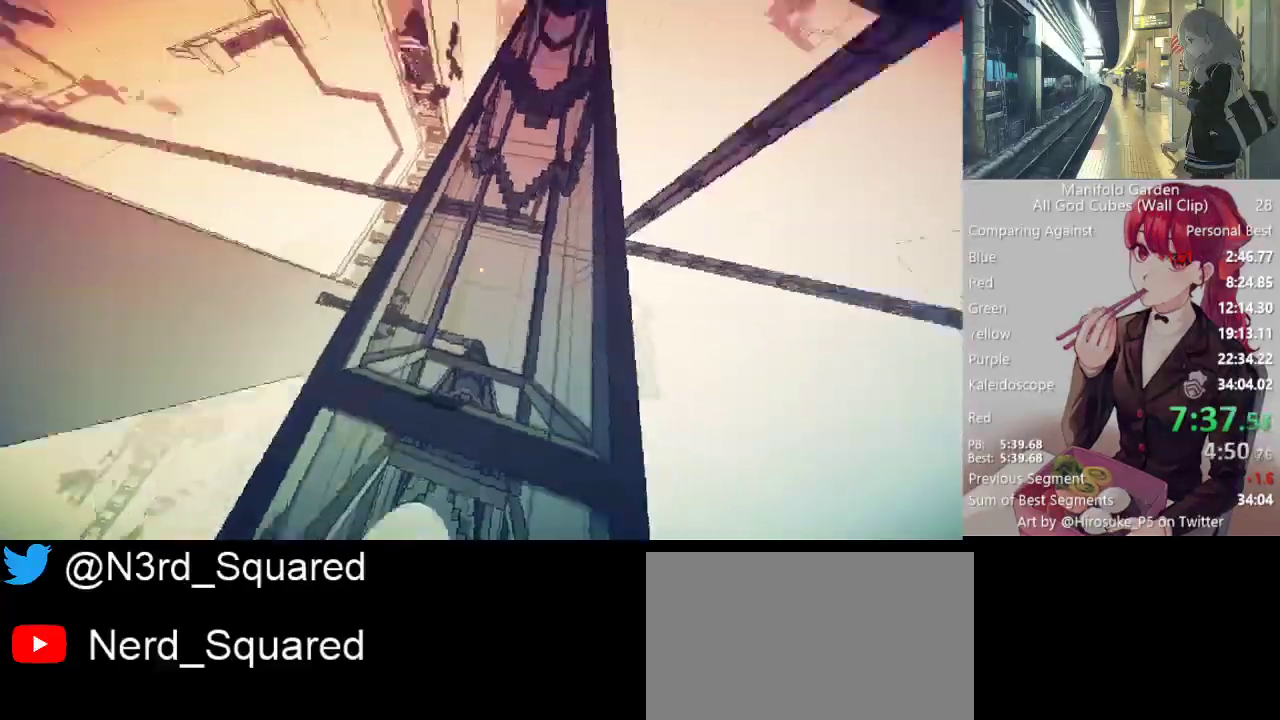
{"keys": ["shift"], "mouse": [], "events": []}
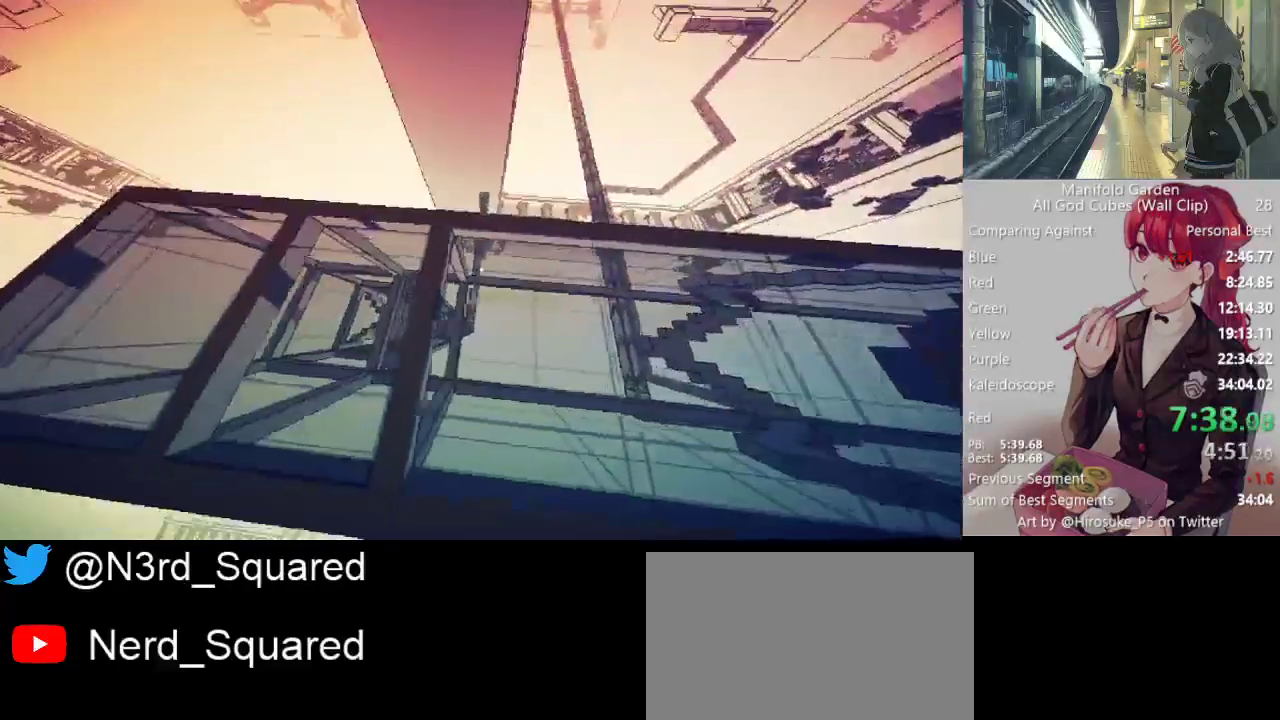
{"keys": ["shift"], "mouse": [], "events": [[17, "a", "down"], [200, "a", "up"], [333, "a", "down"], [383, "a", "up"]]}
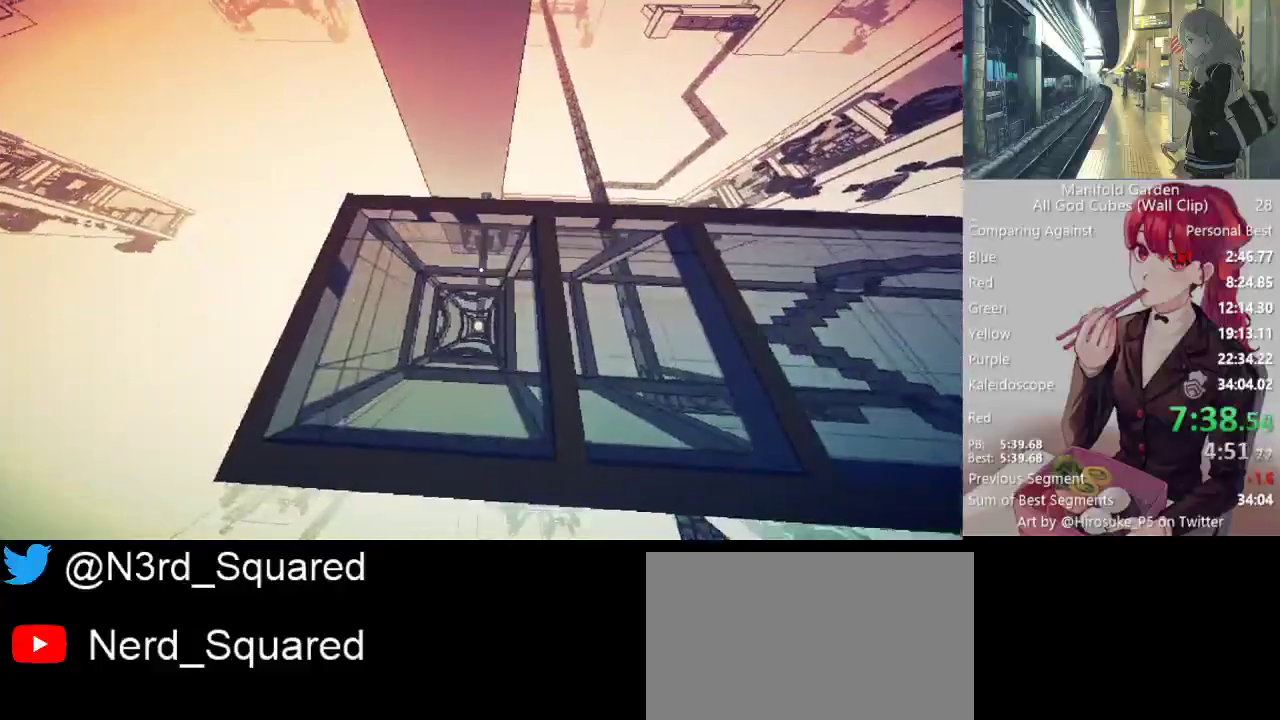
{"keys": ["shift"], "mouse": [], "events": []}
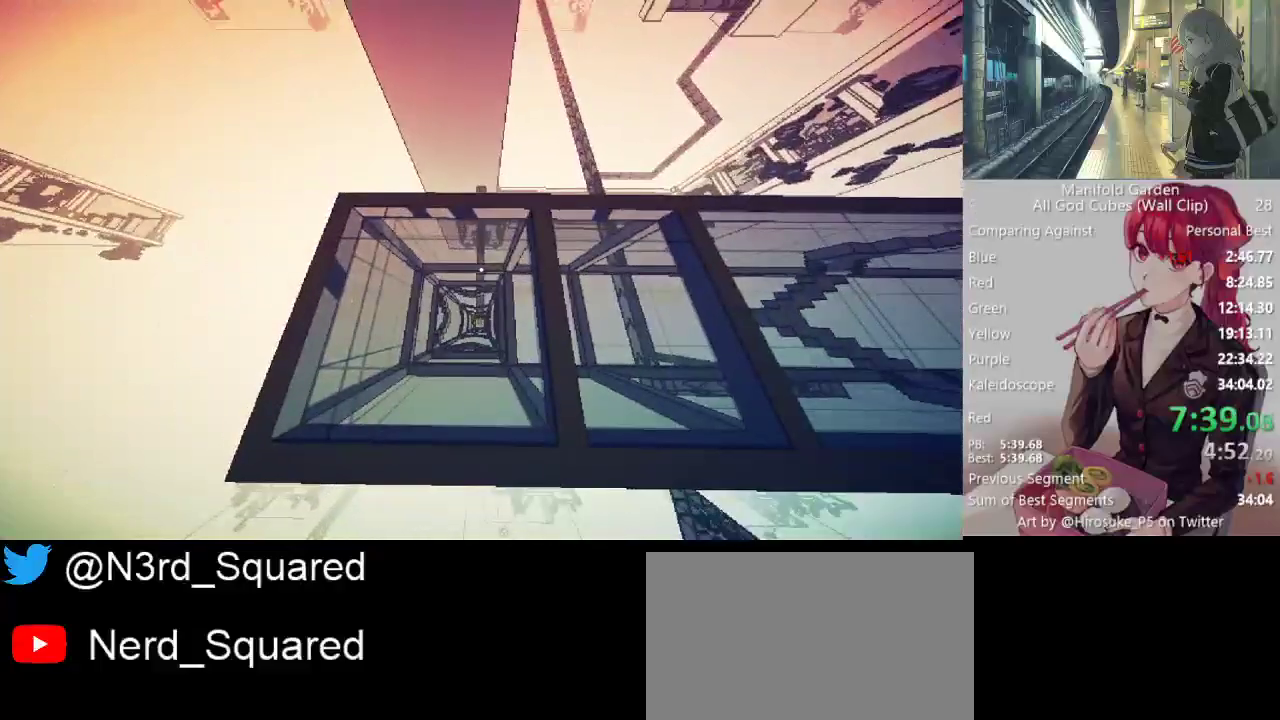
{"keys": ["shift"], "mouse": [], "events": []}
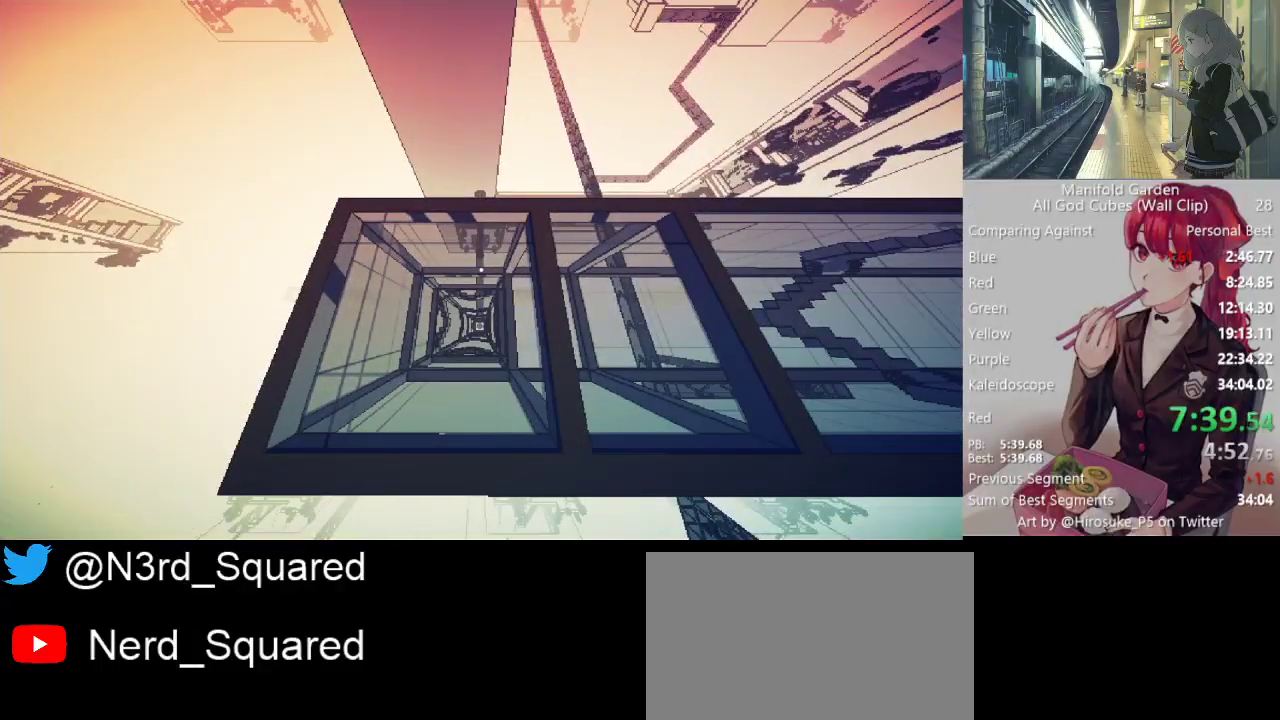
{"keys": ["shift"], "mouse": [], "events": []}
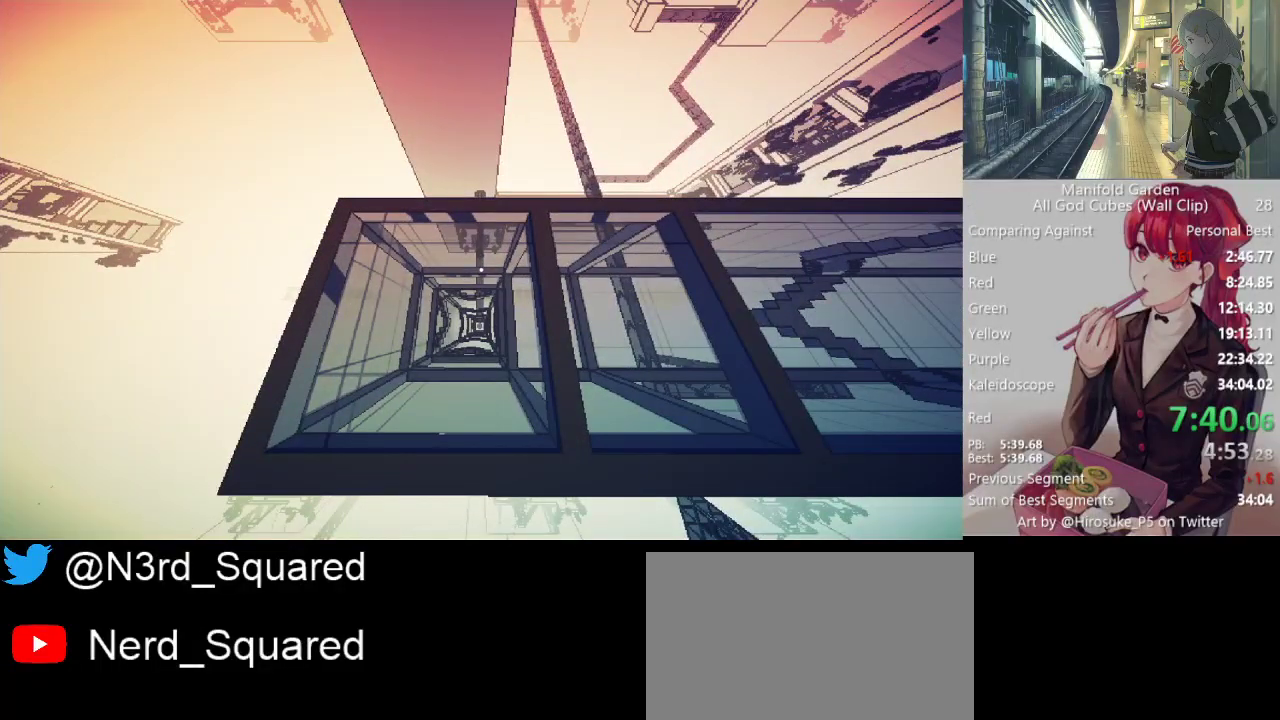
{"keys": ["shift"], "mouse": [], "events": [[217, "s", "down"], [450, "s", "up"]]}
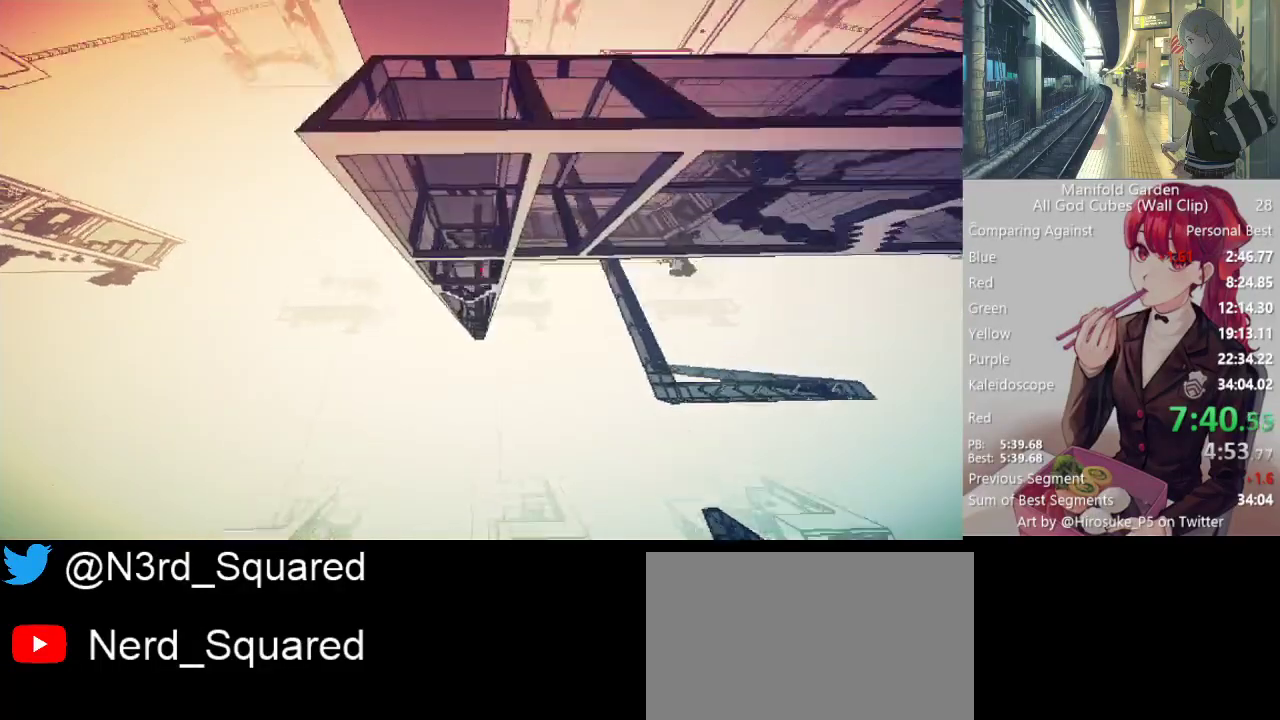
{"keys": ["shift", "w"], "mouse": [], "events": [[50, "w", "down"], [83, "mouse_right", "down"], [183, "mouse_right", "up"]]}
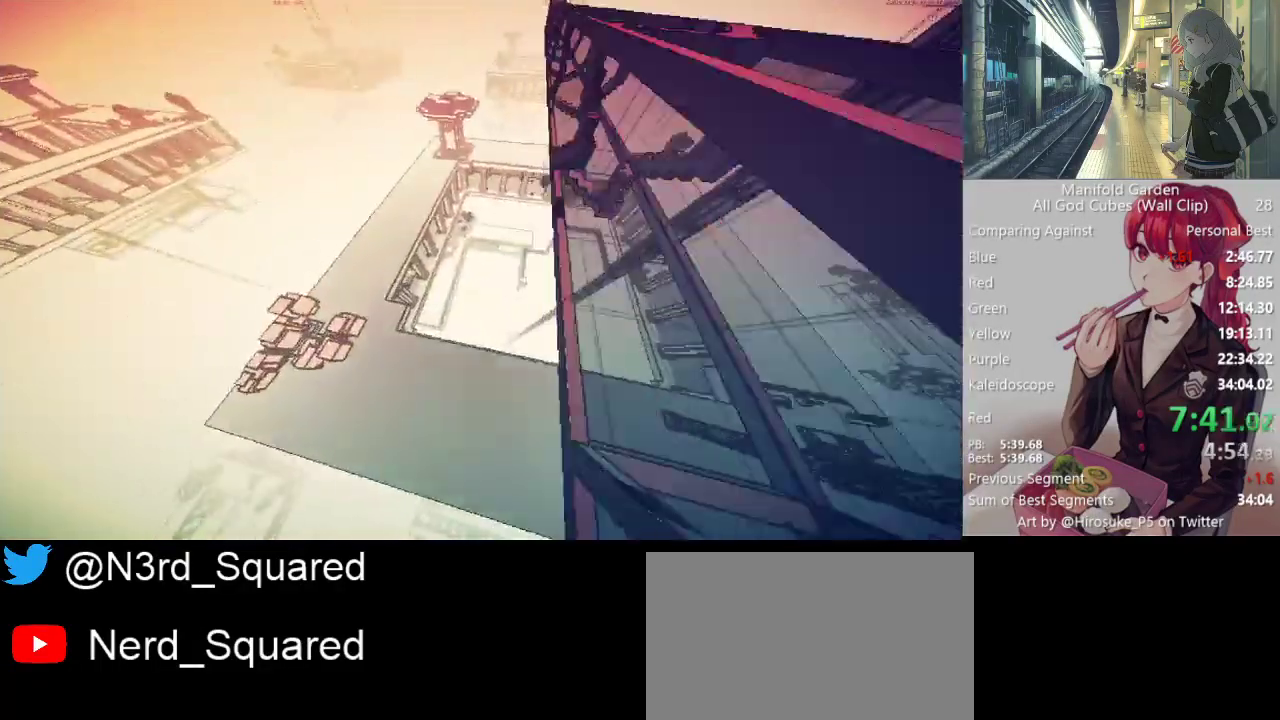
{"keys": ["shift", "w"], "mouse": [], "events": []}
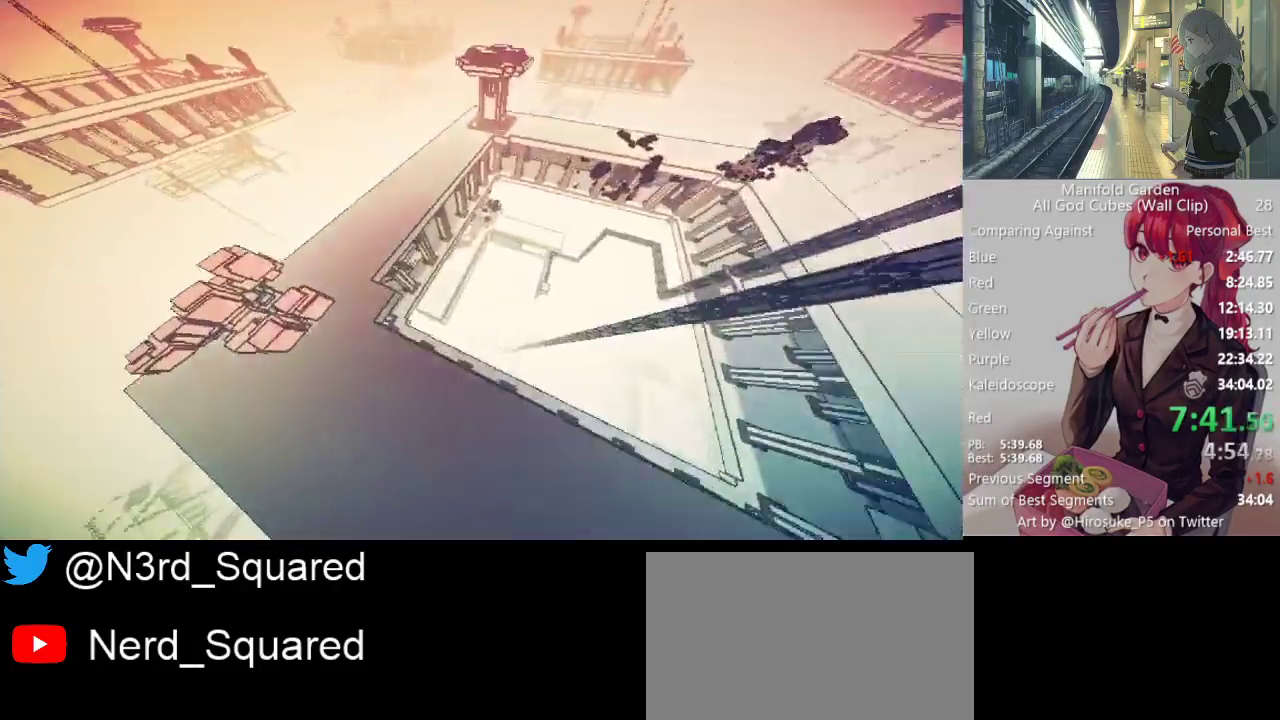
{"keys": ["shift", "w"], "mouse": [], "events": []}
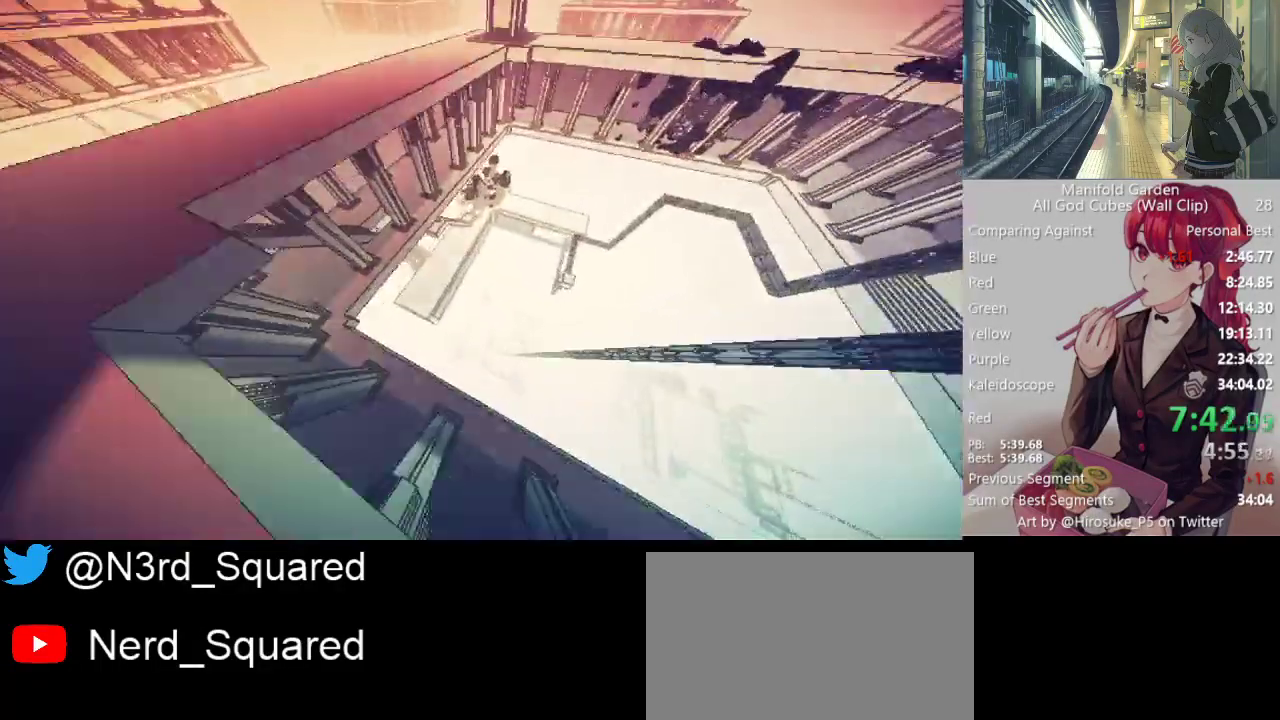
{"keys": ["shift", "w"], "mouse": [], "events": []}
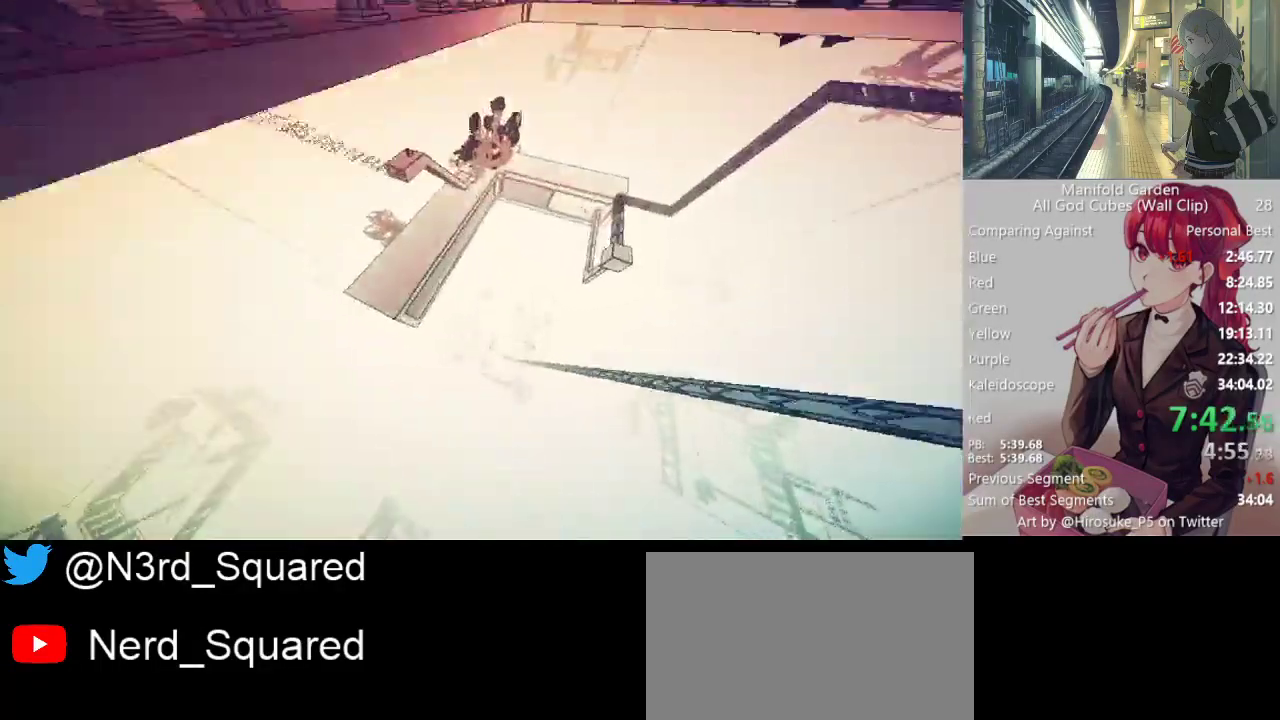
{"keys": ["shift", "w"], "mouse": [], "events": []}
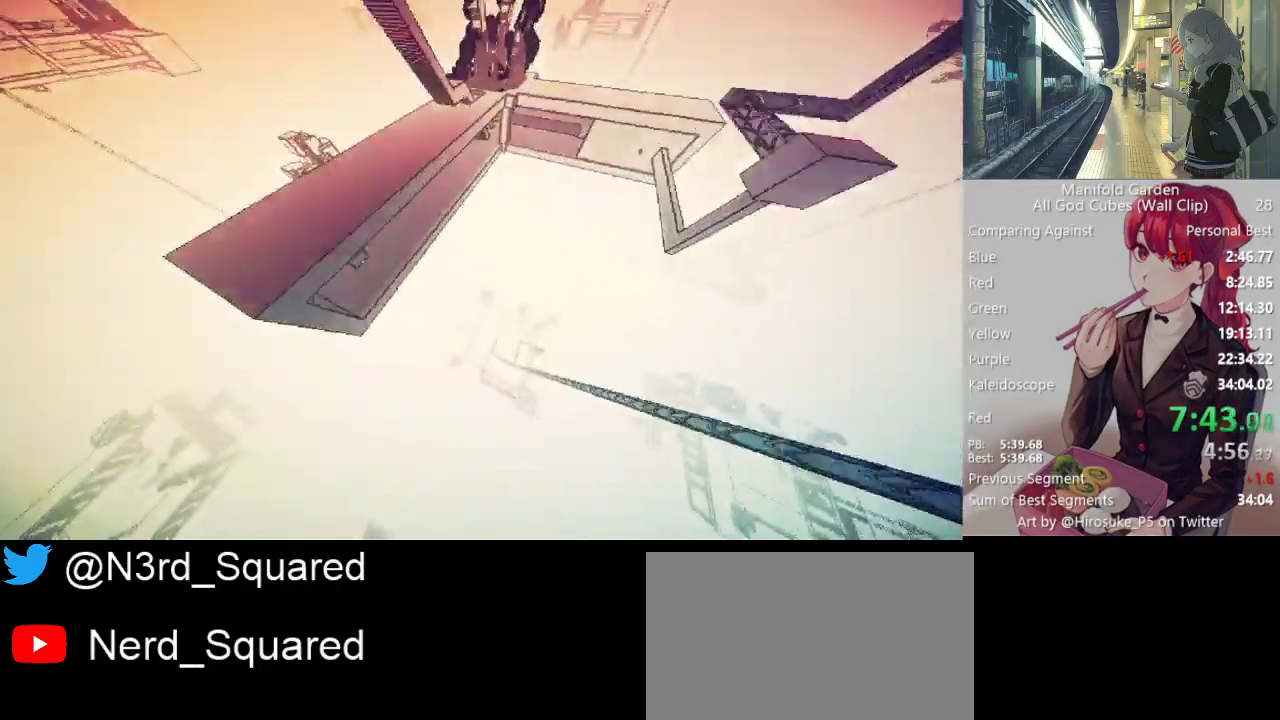
{"keys": ["shift", "w"], "mouse": [], "events": []}
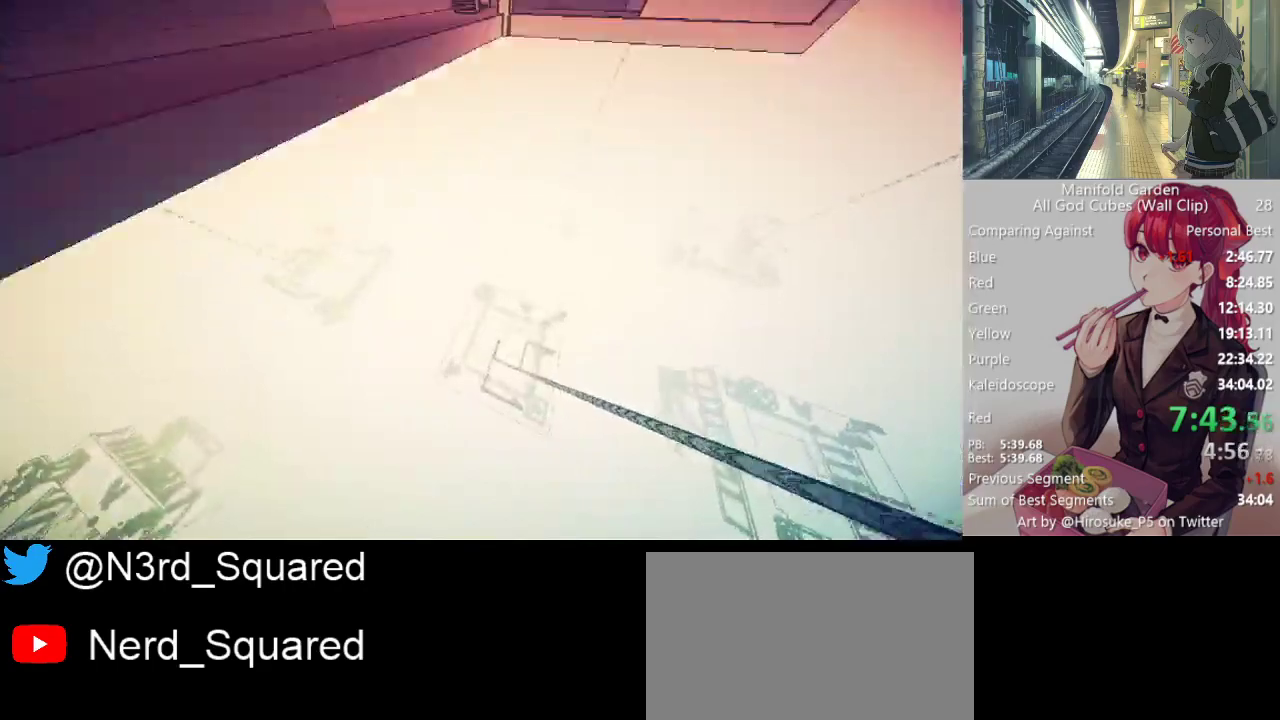
{"keys": ["shift", "w"], "mouse": [], "events": []}